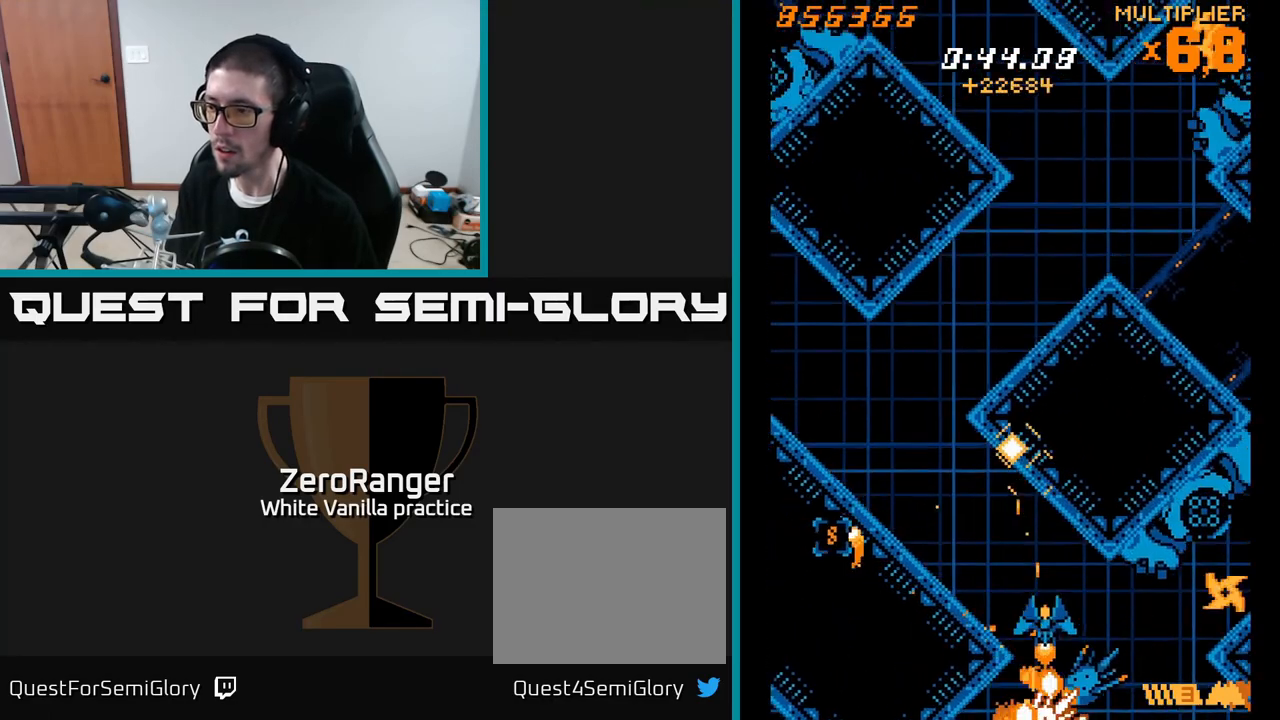
Gameplay with a controller (Xbox layout); each line is a JSON object with the inputs held at the frame after it. "events" lists button and stick changes between this image and that frame as [ms after this image, input, new state], when the widget could be followed in between. Not read: left_stick.
{"buttons": ["X", "DPAD_DOWN", "DPAD_LEFT"], "right_stick": "center", "events": [[33, "DPAD_RIGHT", "up"], [50, "DPAD_UP", "down"], [67, "DPAD_LEFT", "down"], [100, "DPAD_UP", "up"], [150, "DPAD_LEFT", "up"], [167, "DPAD_DOWN", "down"], [250, "DPAD_LEFT", "down"], [267, "DPAD_DOWN", "up"], [467, "DPAD_DOWN", "down"]]}
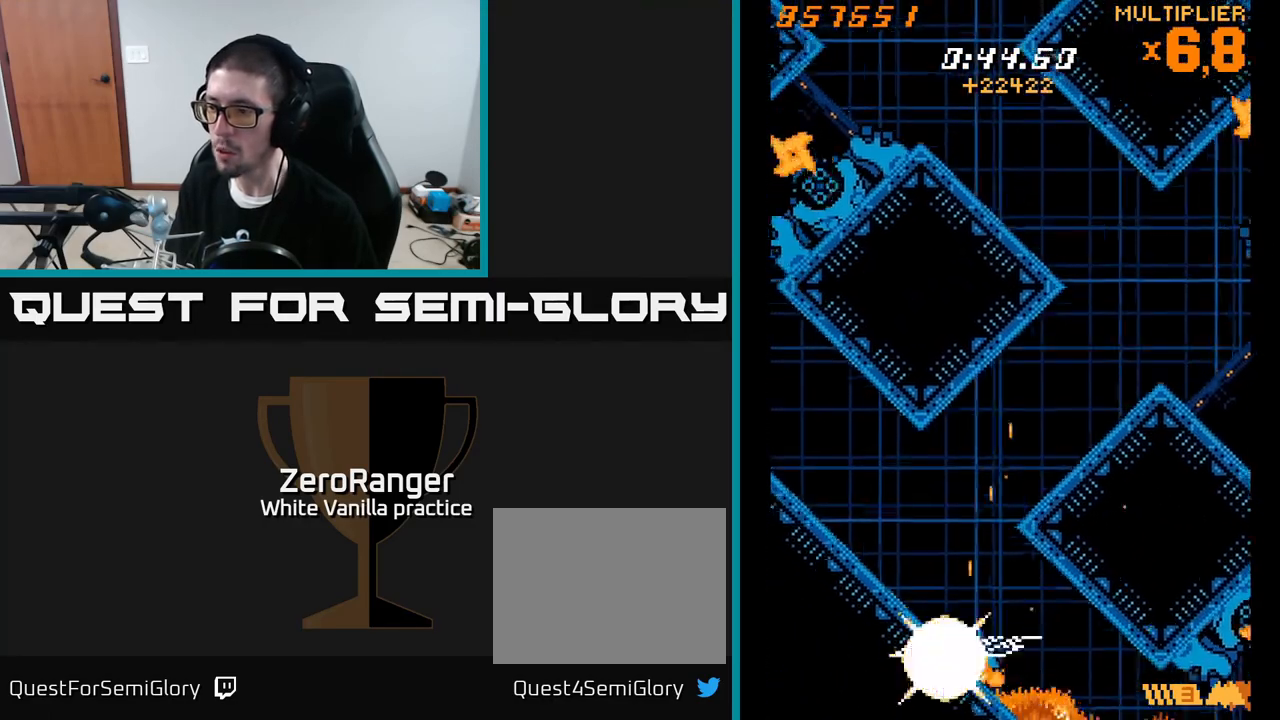
{"buttons": ["A", "DPAD_UP", "DPAD_RIGHT"], "right_stick": "center", "events": [[17, "DPAD_LEFT", "up"], [150, "DPAD_DOWN", "up"], [233, "DPAD_LEFT", "down"], [233, "DPAD_UP", "down"], [333, "DPAD_LEFT", "up"], [350, "DPAD_RIGHT", "down"], [400, "A", "down"], [433, "X", "up"]]}
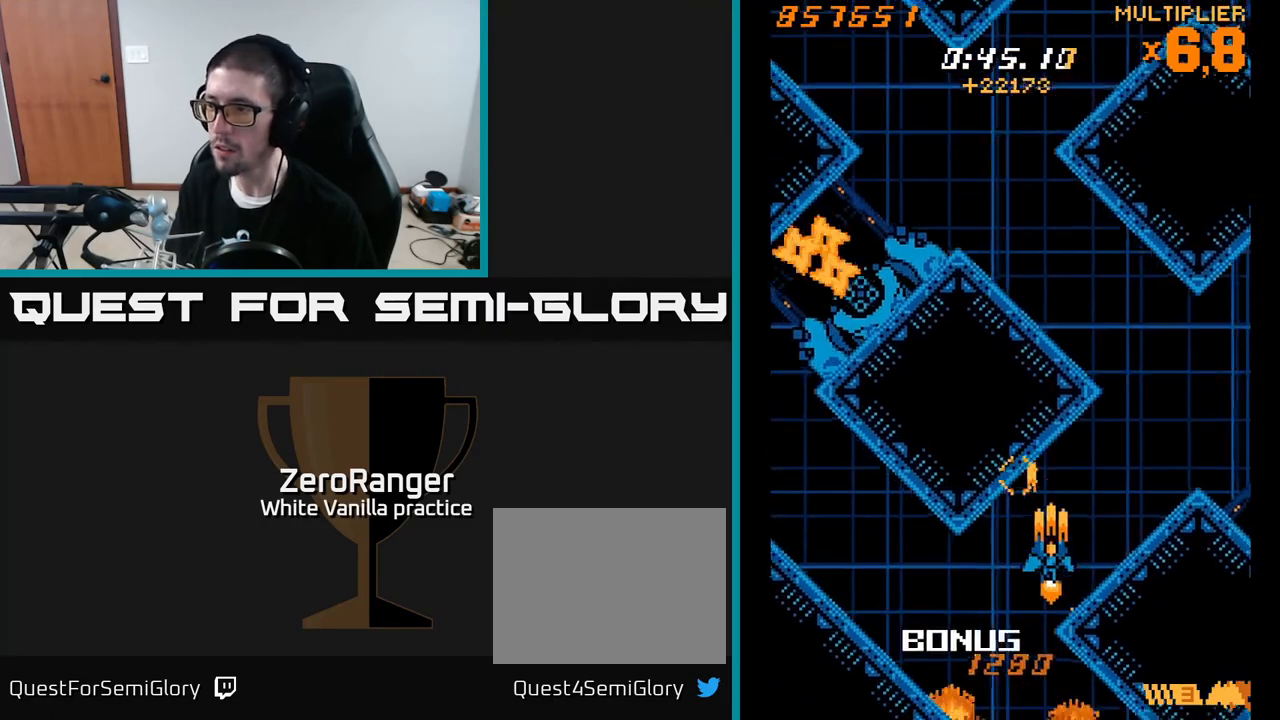
{"buttons": ["X", "DPAD_UP", "DPAD_LEFT"], "right_stick": "center", "events": [[283, "DPAD_RIGHT", "up"], [317, "X", "down"], [333, "DPAD_LEFT", "down"], [450, "A", "up"]]}
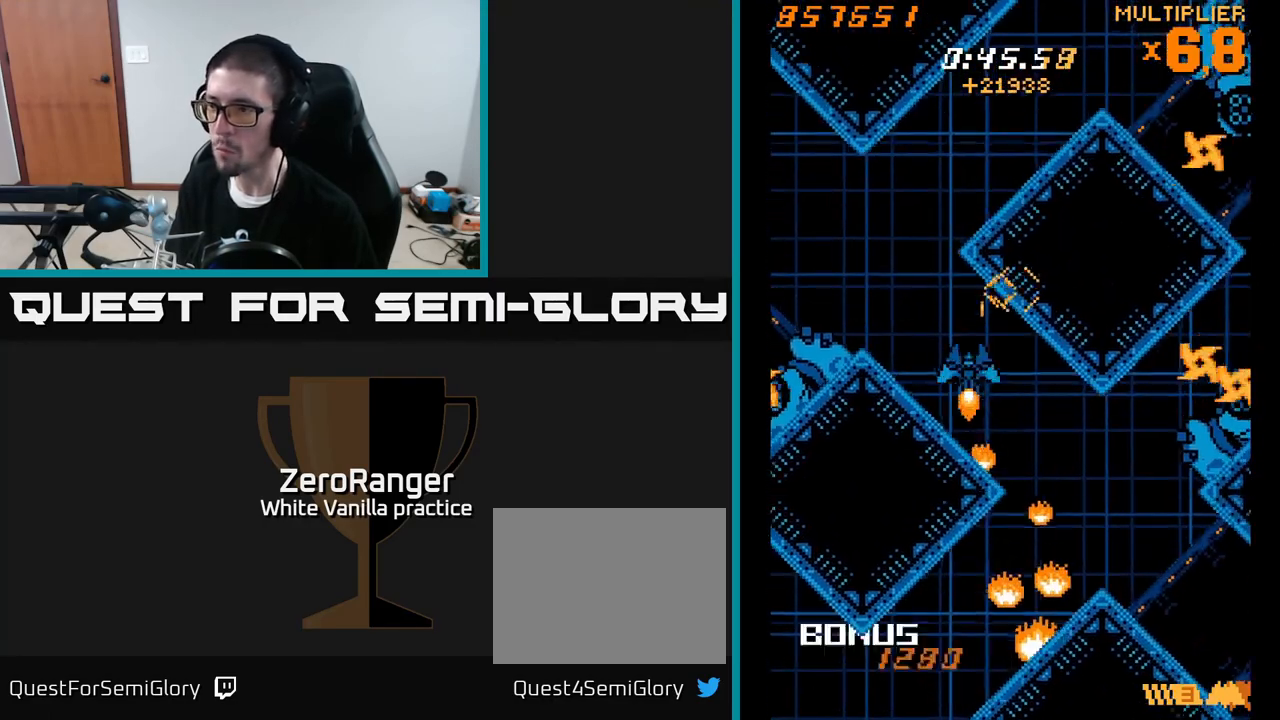
{"buttons": ["X", "DPAD_DOWN"], "right_stick": "center", "events": [[117, "DPAD_UP", "up"], [217, "DPAD_UP", "down"], [283, "DPAD_UP", "up"], [350, "DPAD_DOWN", "down"], [450, "DPAD_LEFT", "up"]]}
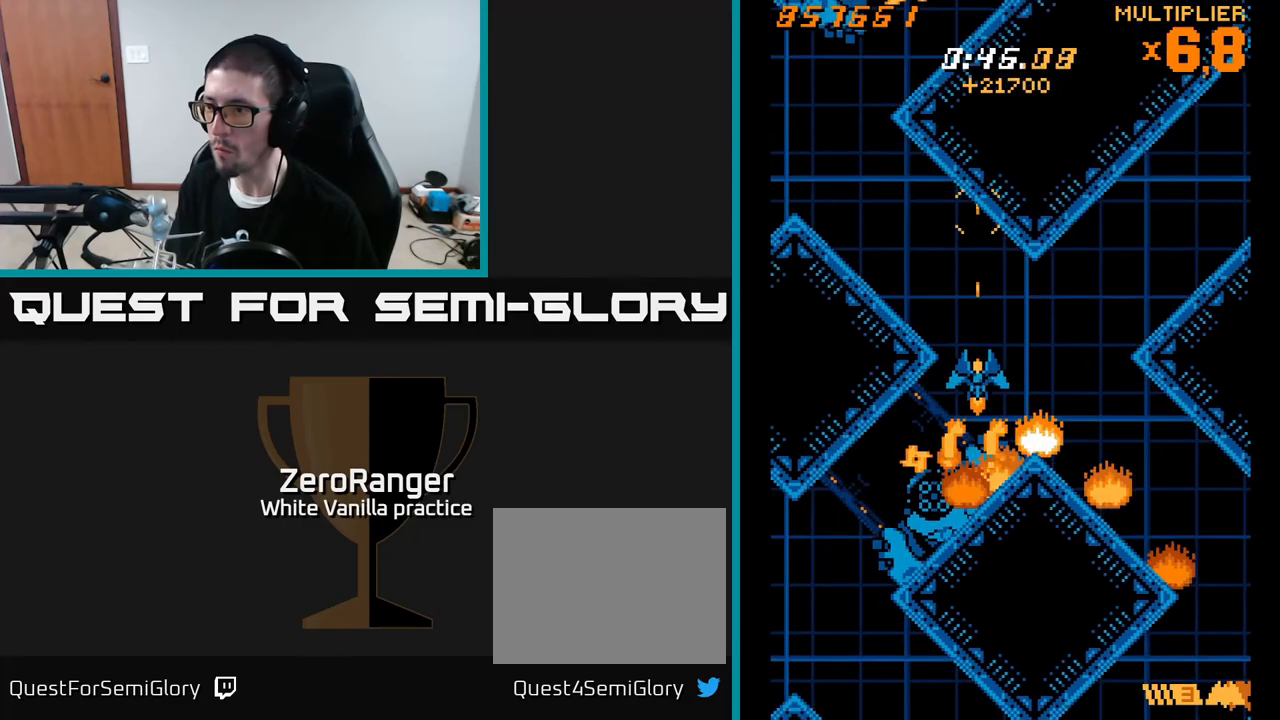
{"buttons": ["X", "DPAD_UP", "DPAD_RIGHT"], "right_stick": "center", "events": [[100, "DPAD_DOWN", "up"], [200, "DPAD_DOWN", "down"], [400, "DPAD_DOWN", "up"], [450, "DPAD_RIGHT", "down"], [500, "DPAD_UP", "down"]]}
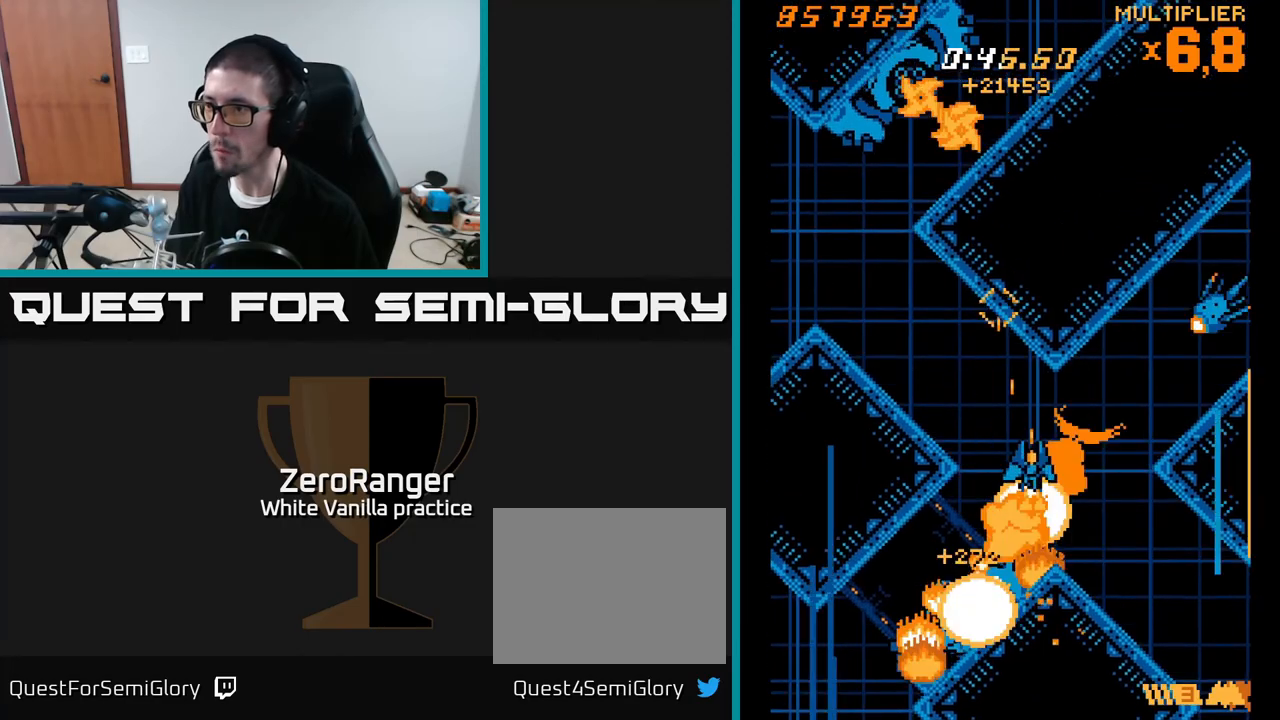
{"buttons": ["X"], "right_stick": "center", "events": [[100, "A", "down"], [133, "X", "up"], [183, "DPAD_RIGHT", "up"], [233, "X", "down"], [283, "A", "up"], [317, "DPAD_UP", "up"]]}
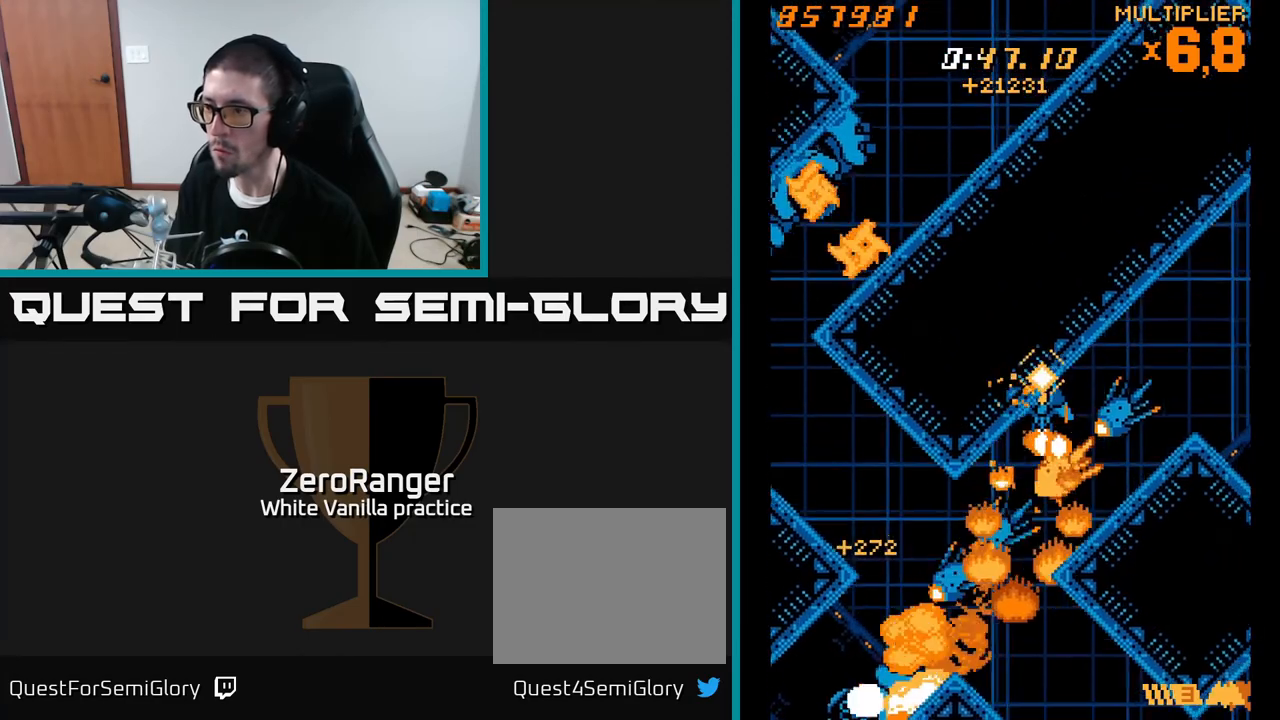
{"buttons": ["X", "DPAD_RIGHT"], "right_stick": "center", "events": [[150, "DPAD_DOWN", "down"], [150, "DPAD_LEFT", "down"], [300, "DPAD_DOWN", "up"], [333, "DPAD_LEFT", "up"], [383, "DPAD_RIGHT", "down"]]}
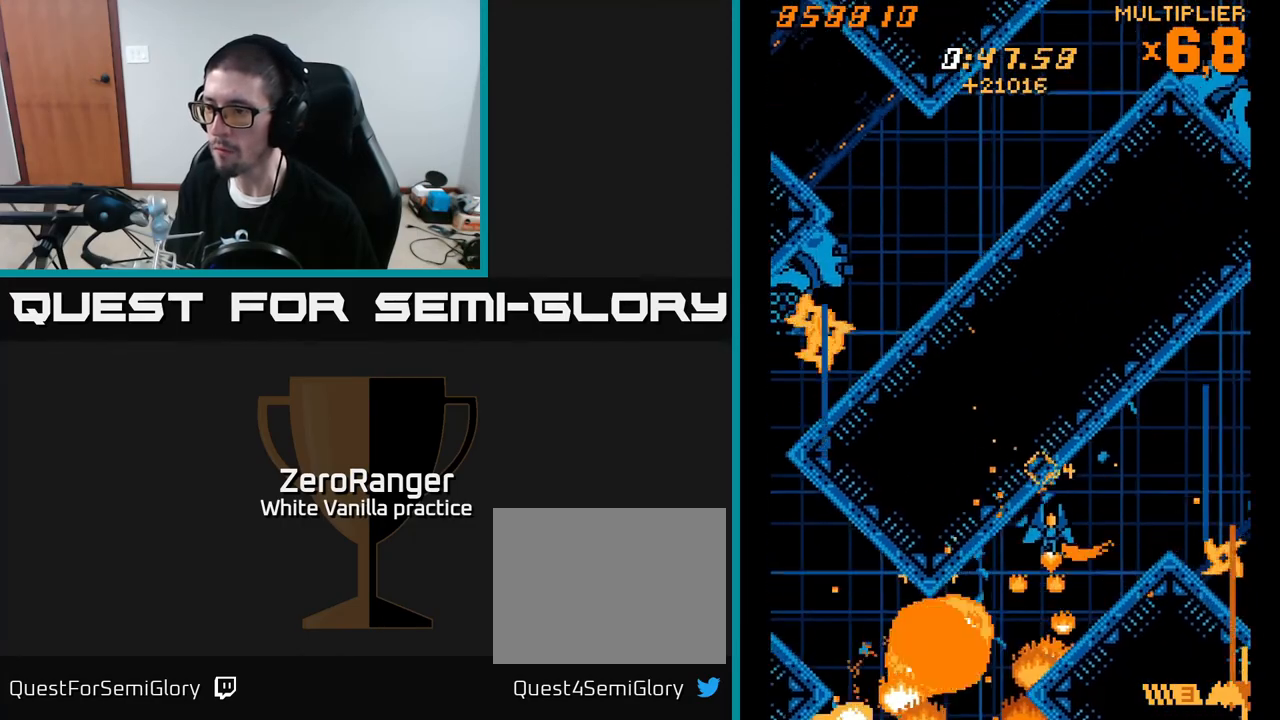
{"buttons": ["X", "DPAD_RIGHT"], "right_stick": "center", "events": [[17, "DPAD_DOWN", "down"], [50, "A", "down"], [83, "X", "up"], [133, "DPAD_DOWN", "up"], [183, "DPAD_UP", "down"], [233, "X", "down"], [267, "DPAD_UP", "up"], [300, "A", "up"], [383, "DPAD_DOWN", "down"], [467, "DPAD_DOWN", "up"]]}
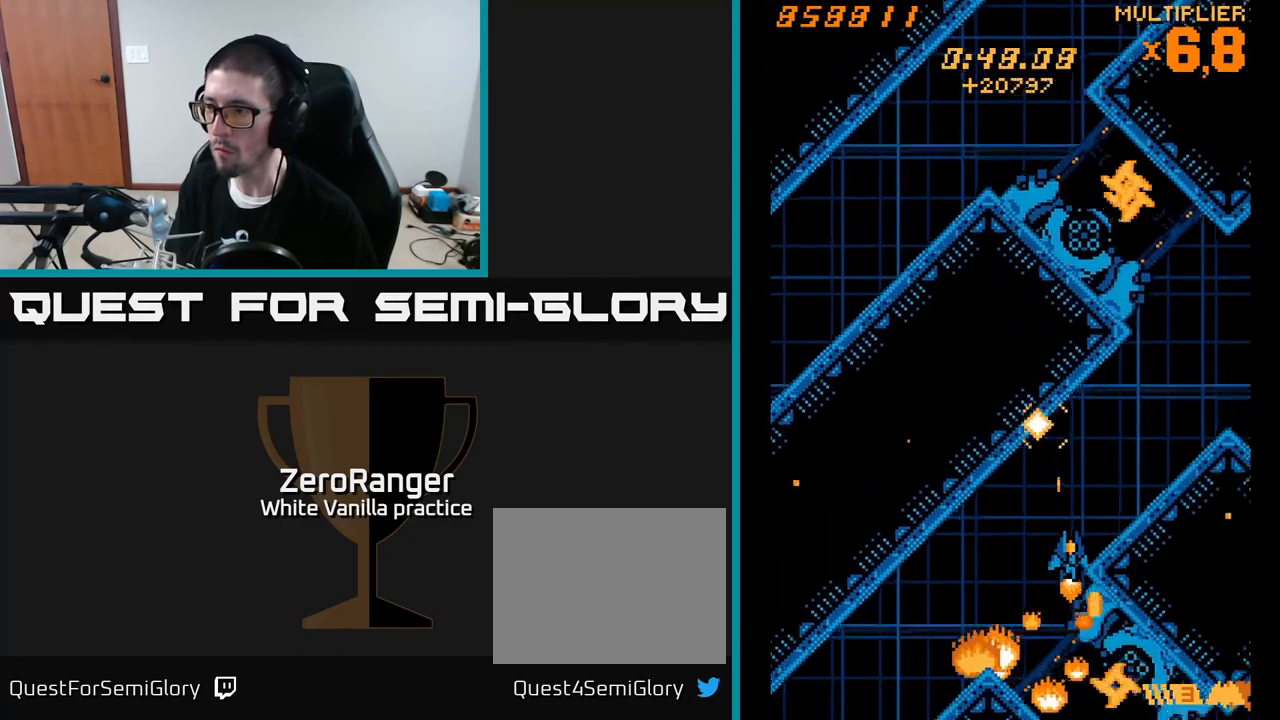
{"buttons": ["X", "DPAD_UP"], "right_stick": "center", "events": [[50, "DPAD_RIGHT", "up"], [50, "DPAD_UP", "down"], [133, "DPAD_RIGHT", "down"], [167, "DPAD_UP", "up"], [433, "DPAD_RIGHT", "up"], [450, "DPAD_UP", "down"]]}
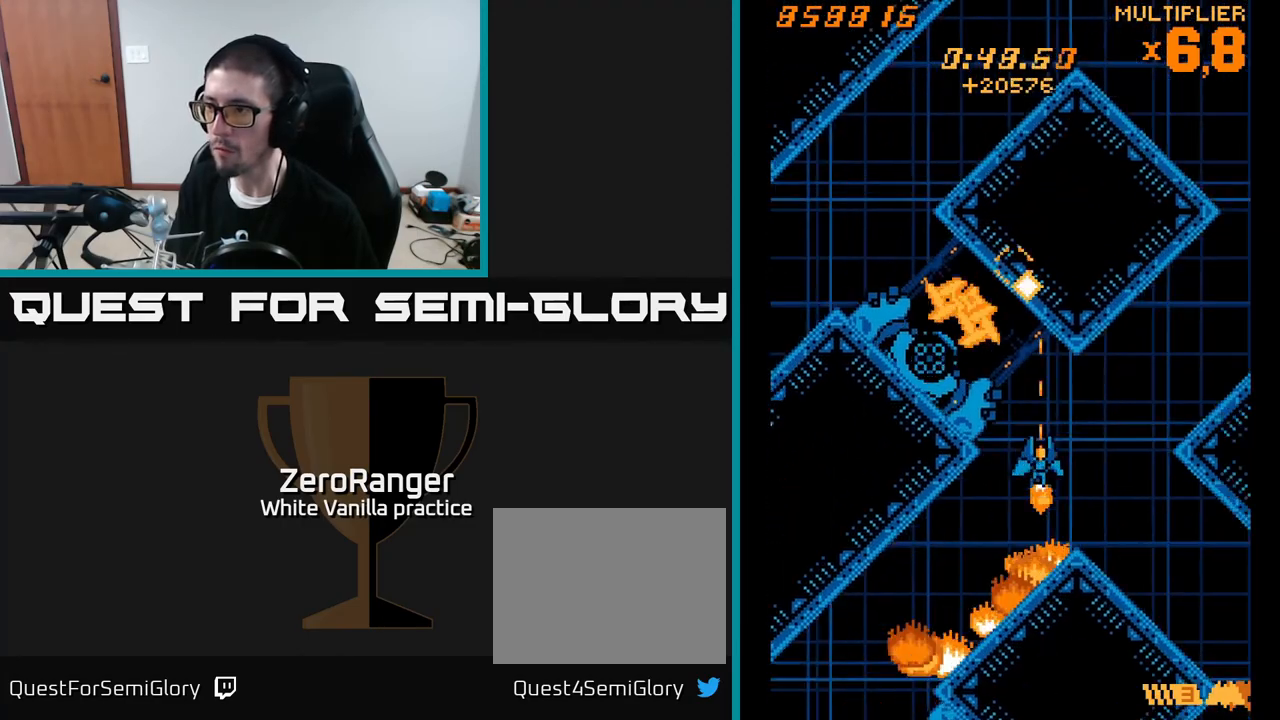
{"buttons": ["X"], "right_stick": "center", "events": [[100, "DPAD_LEFT", "down"], [167, "DPAD_UP", "up"], [217, "DPAD_LEFT", "up"], [250, "DPAD_RIGHT", "down"], [350, "DPAD_RIGHT", "up"]]}
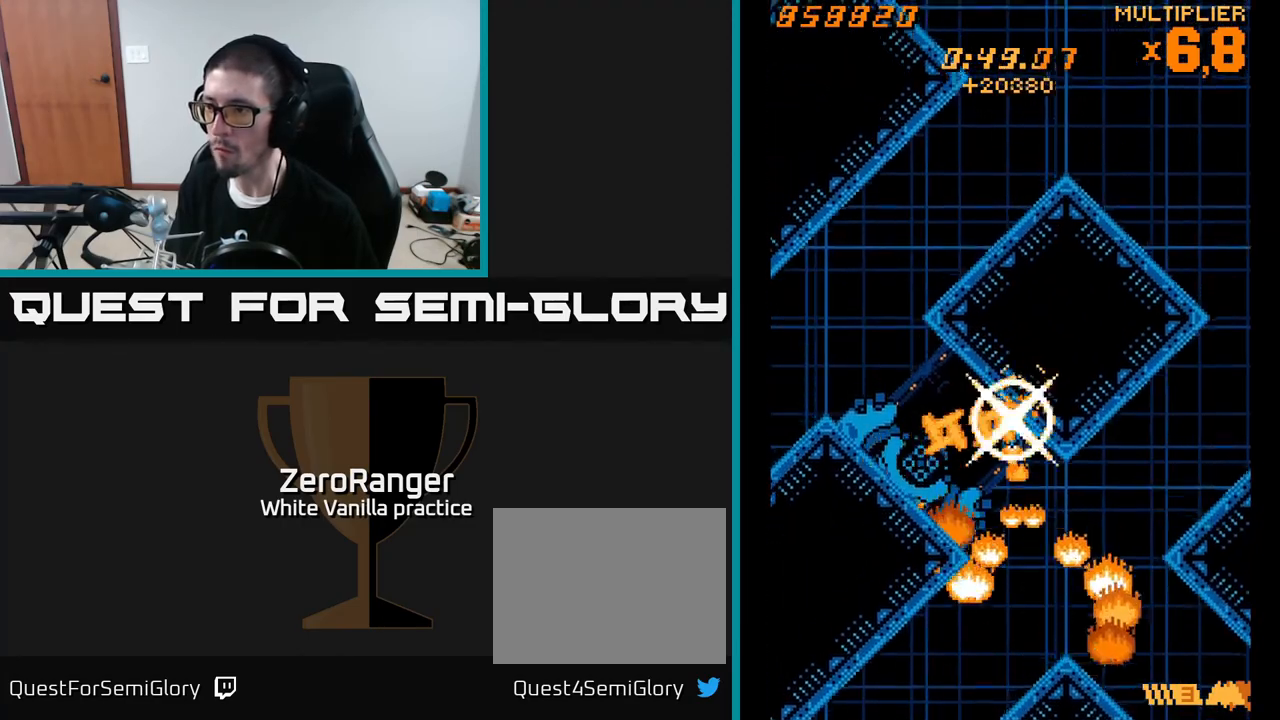
{"buttons": ["X"], "right_stick": "center", "events": [[150, "DPAD_RIGHT", "down"], [300, "DPAD_RIGHT", "up"]]}
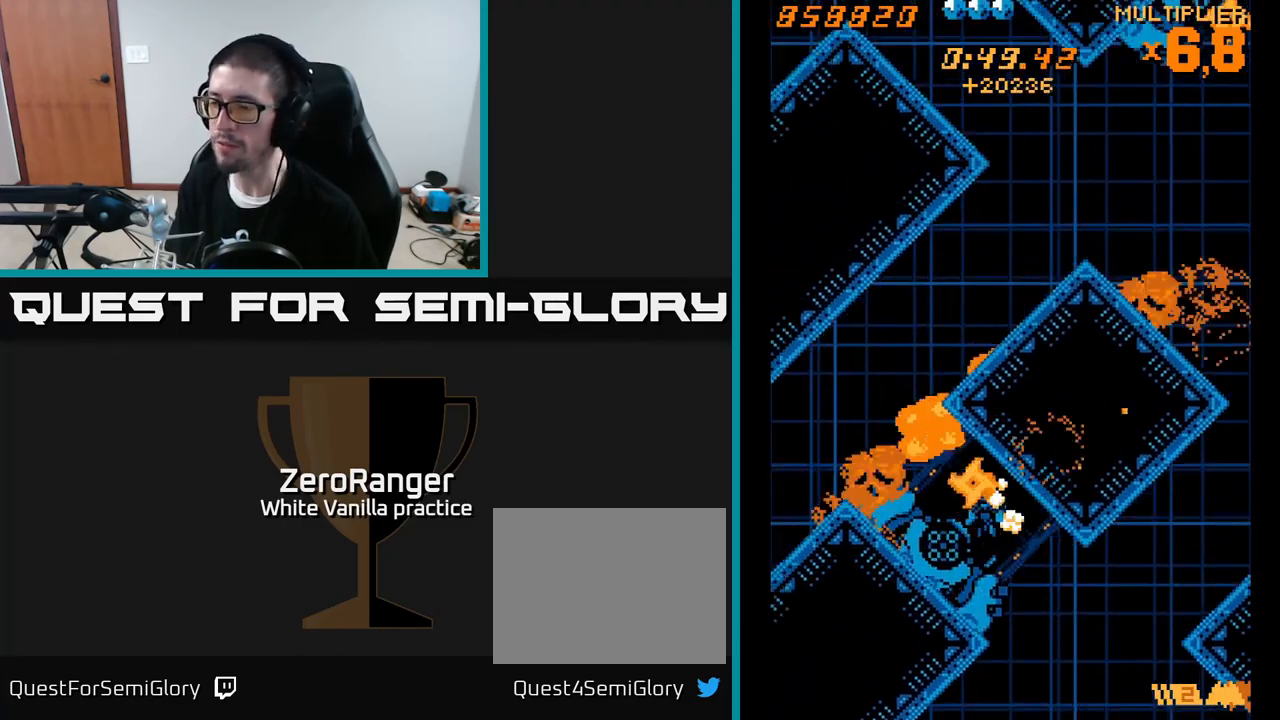
{"buttons": ["X", "DPAD_DOWN"], "right_stick": "center", "events": [[33, "X", "up"], [150, "X", "down"], [217, "DPAD_DOWN", "down"], [333, "DPAD_RIGHT", "down"], [367, "DPAD_RIGHT", "up"]]}
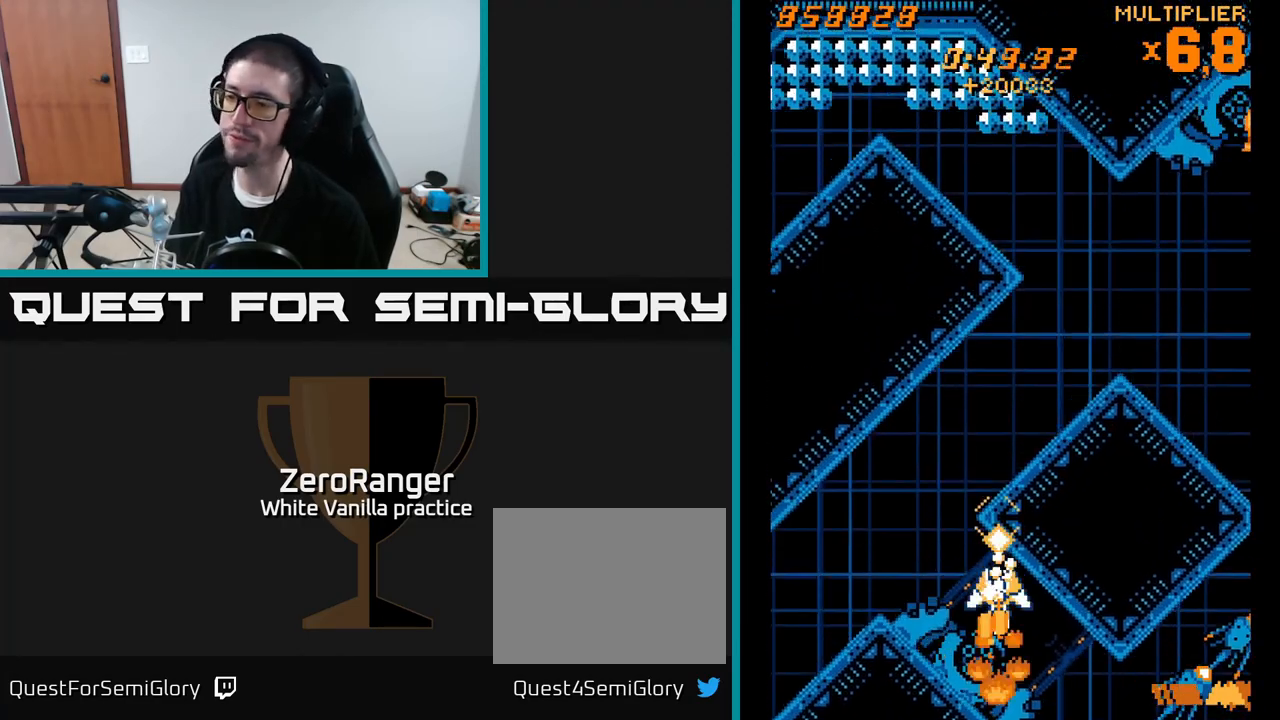
{"buttons": ["X", "DPAD_UP", "DPAD_RIGHT"], "right_stick": "center", "events": [[167, "DPAD_DOWN", "up"], [183, "DPAD_LEFT", "down"], [217, "DPAD_UP", "down"], [317, "DPAD_LEFT", "up"], [383, "DPAD_RIGHT", "down"]]}
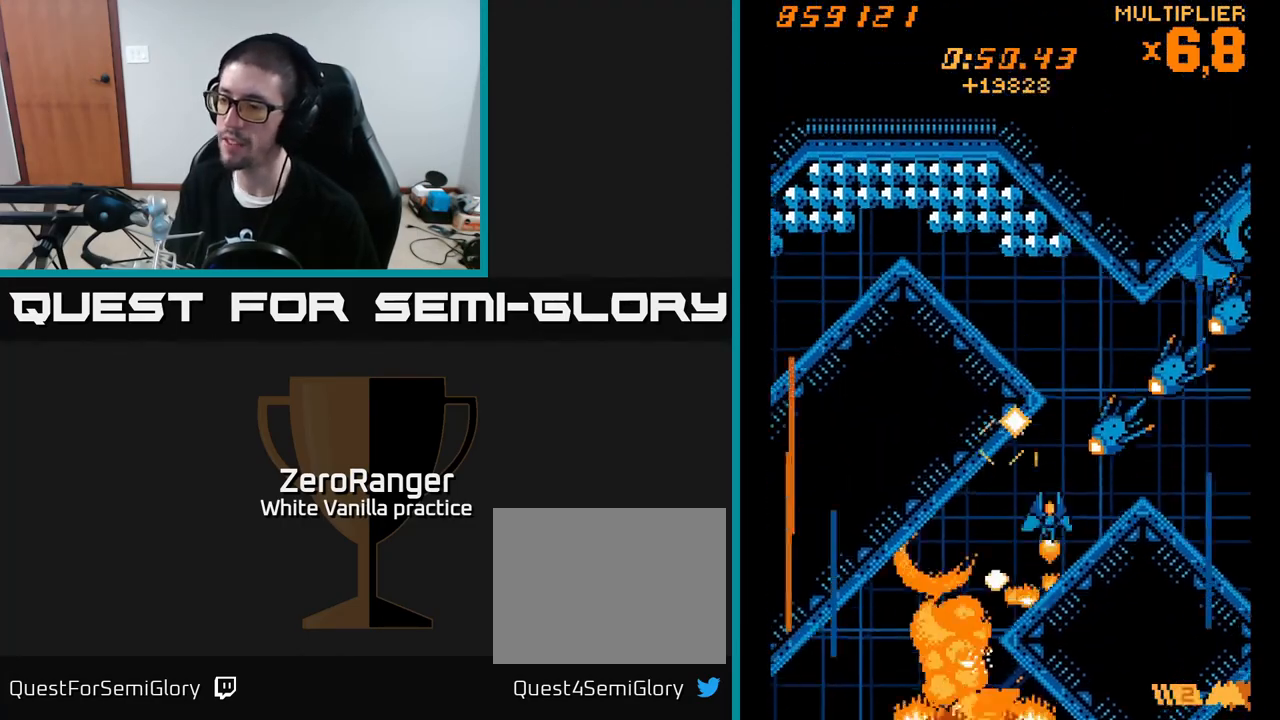
{"buttons": ["X", "DPAD_DOWN", "DPAD_LEFT"], "right_stick": "center", "events": [[350, "DPAD_RIGHT", "up"], [367, "DPAD_LEFT", "down"], [383, "DPAD_UP", "up"], [467, "DPAD_DOWN", "down"]]}
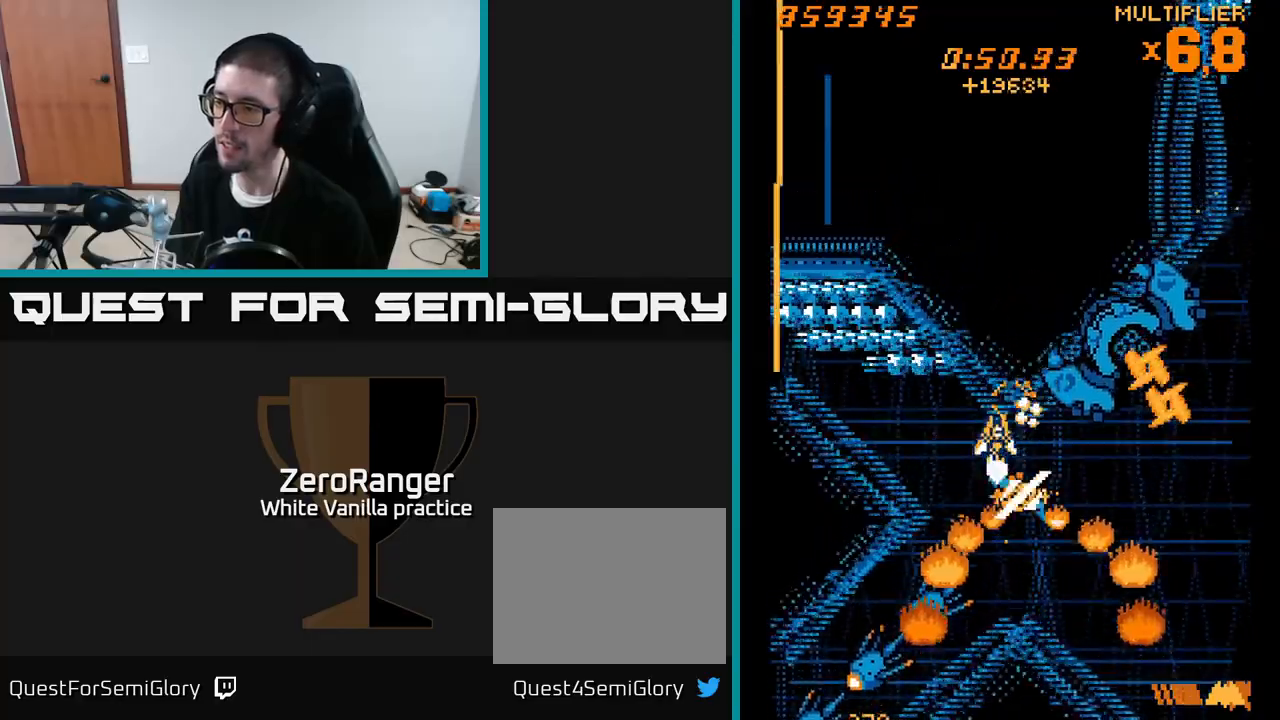
{"buttons": ["X", "DPAD_RIGHT"], "right_stick": "center", "events": [[217, "DPAD_LEFT", "up"], [250, "DPAD_RIGHT", "down"], [317, "DPAD_DOWN", "up"], [400, "DPAD_DOWN", "down"], [450, "DPAD_DOWN", "up"]]}
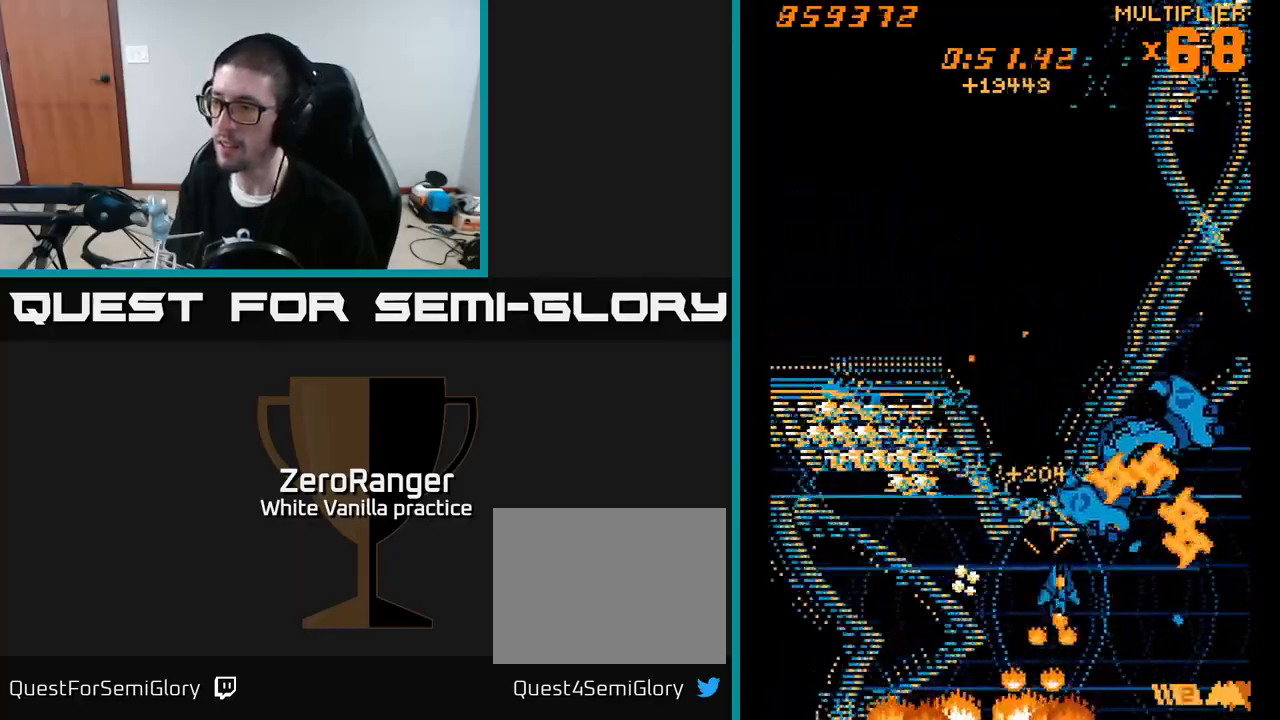
{"buttons": ["A"], "right_stick": "center", "events": [[17, "DPAD_DOWN", "down"], [33, "A", "down"], [83, "X", "up"], [200, "DPAD_RIGHT", "up"], [317, "DPAD_DOWN", "up"]]}
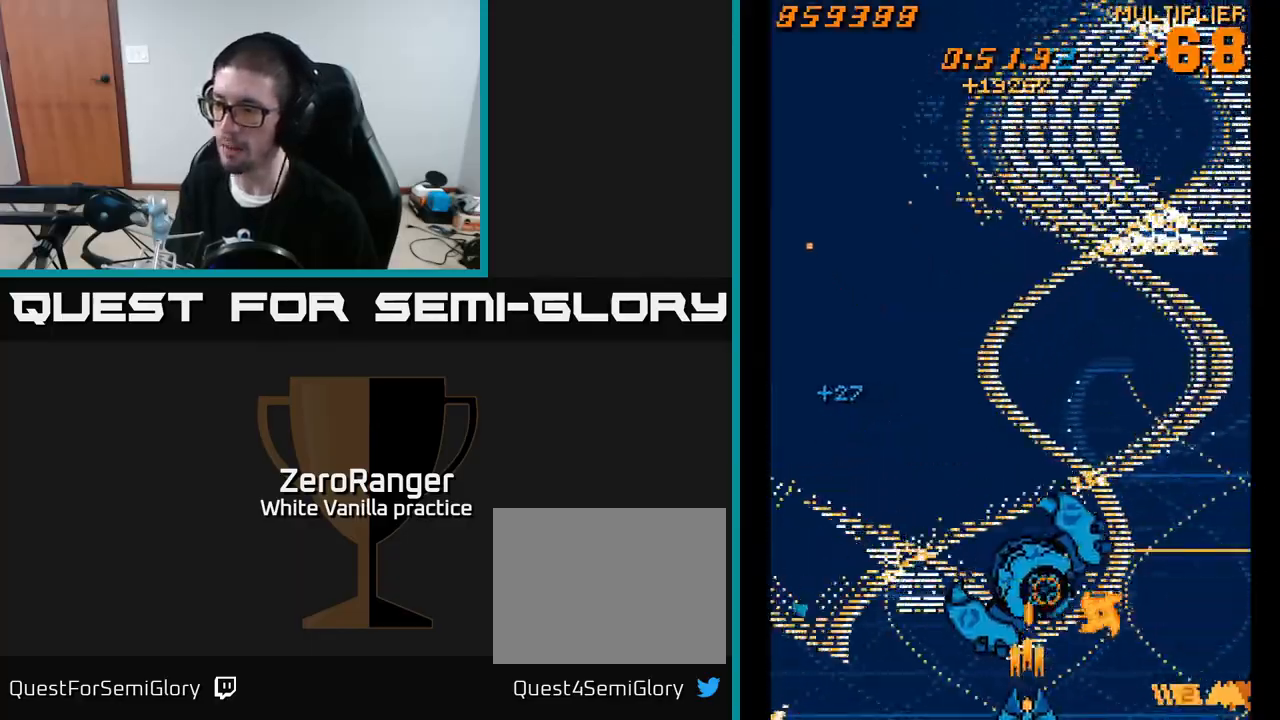
{"buttons": ["A", "DPAD_UP", "DPAD_RIGHT"], "right_stick": "center", "events": [[50, "DPAD_DOWN", "down"], [167, "DPAD_DOWN", "up"], [417, "DPAD_RIGHT", "down"], [450, "DPAD_UP", "down"]]}
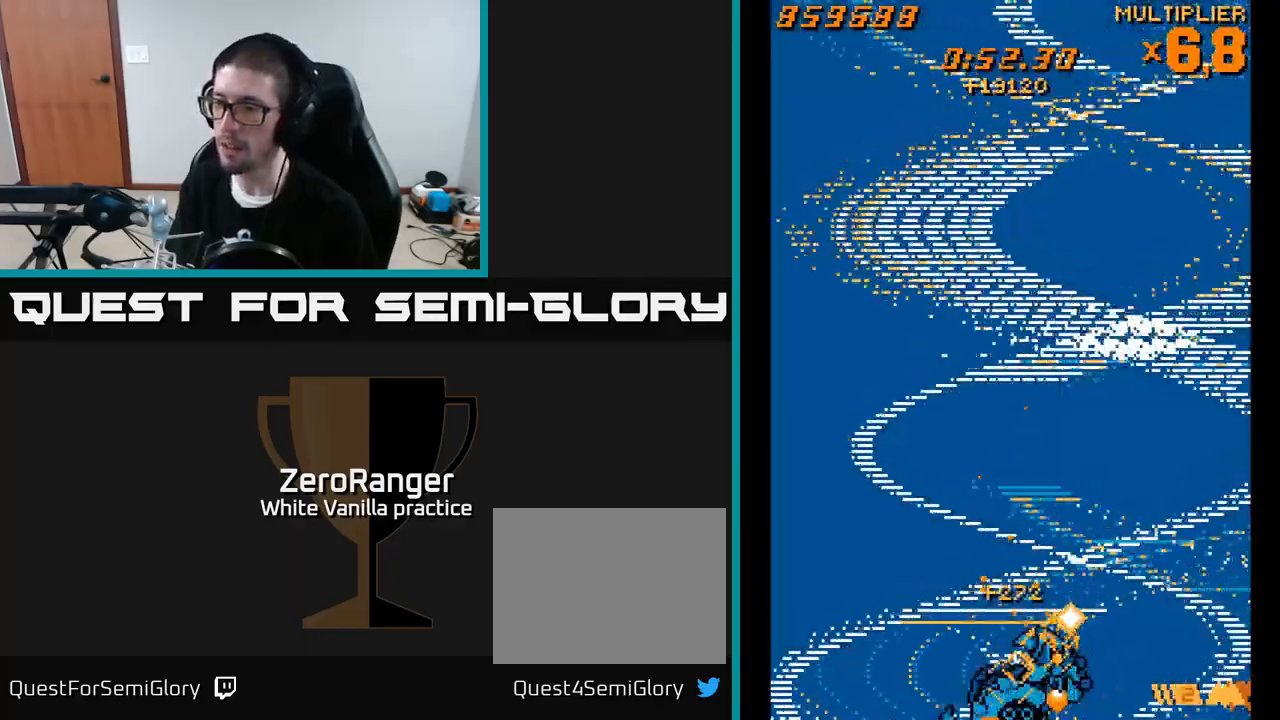
{"buttons": ["A", "X", "DPAD_UP"], "right_stick": "center", "events": [[17, "X", "down"], [67, "A", "up"], [217, "DPAD_RIGHT", "up"], [350, "DPAD_LEFT", "down"], [483, "A", "down"], [483, "DPAD_LEFT", "up"]]}
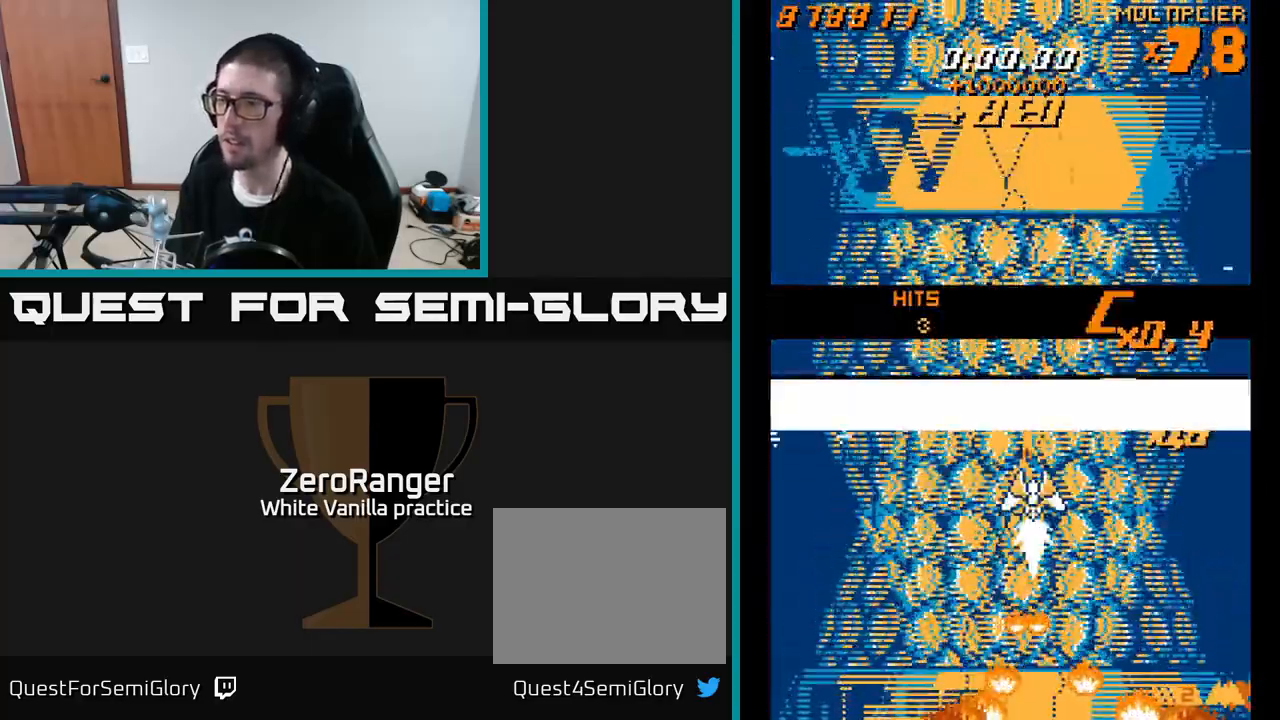
{"buttons": ["A"], "right_stick": "center", "events": [[33, "DPAD_RIGHT", "down"], [33, "X", "up"], [67, "DPAD_UP", "up"], [150, "DPAD_RIGHT", "up"]]}
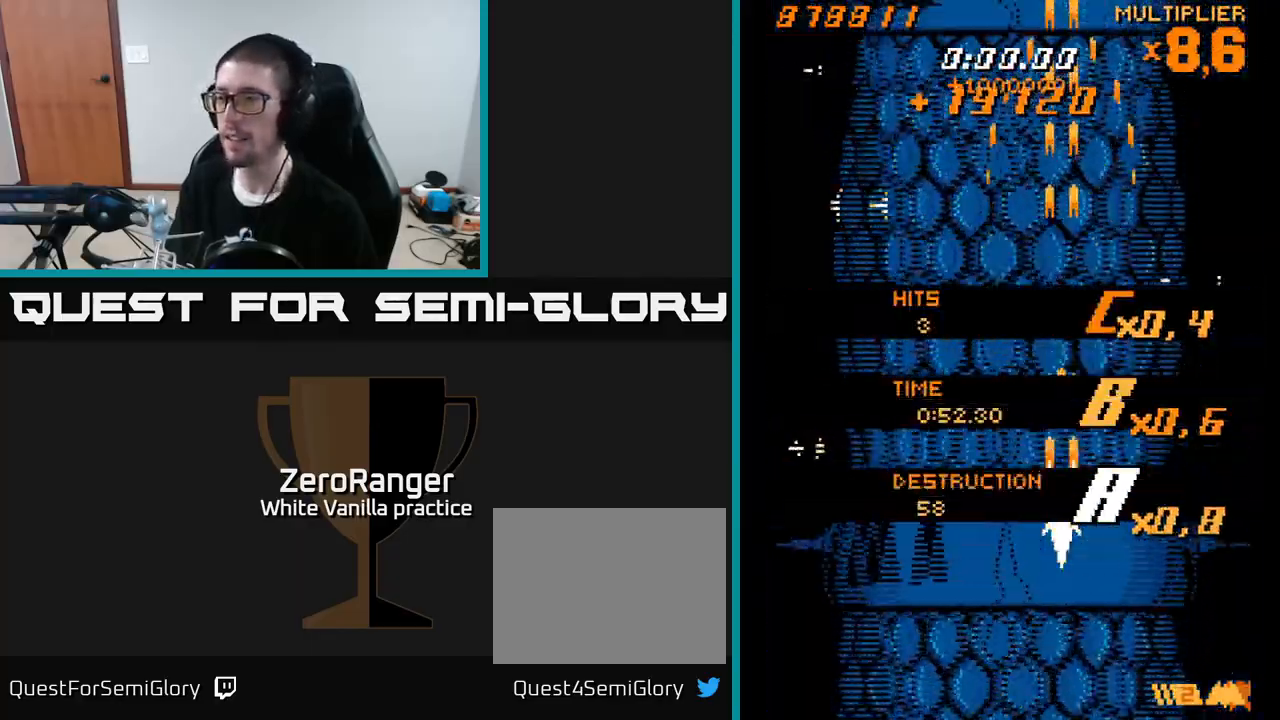
{"buttons": ["A"], "right_stick": "center", "events": [[183, "DPAD_UP", "down"], [450, "DPAD_UP", "up"]]}
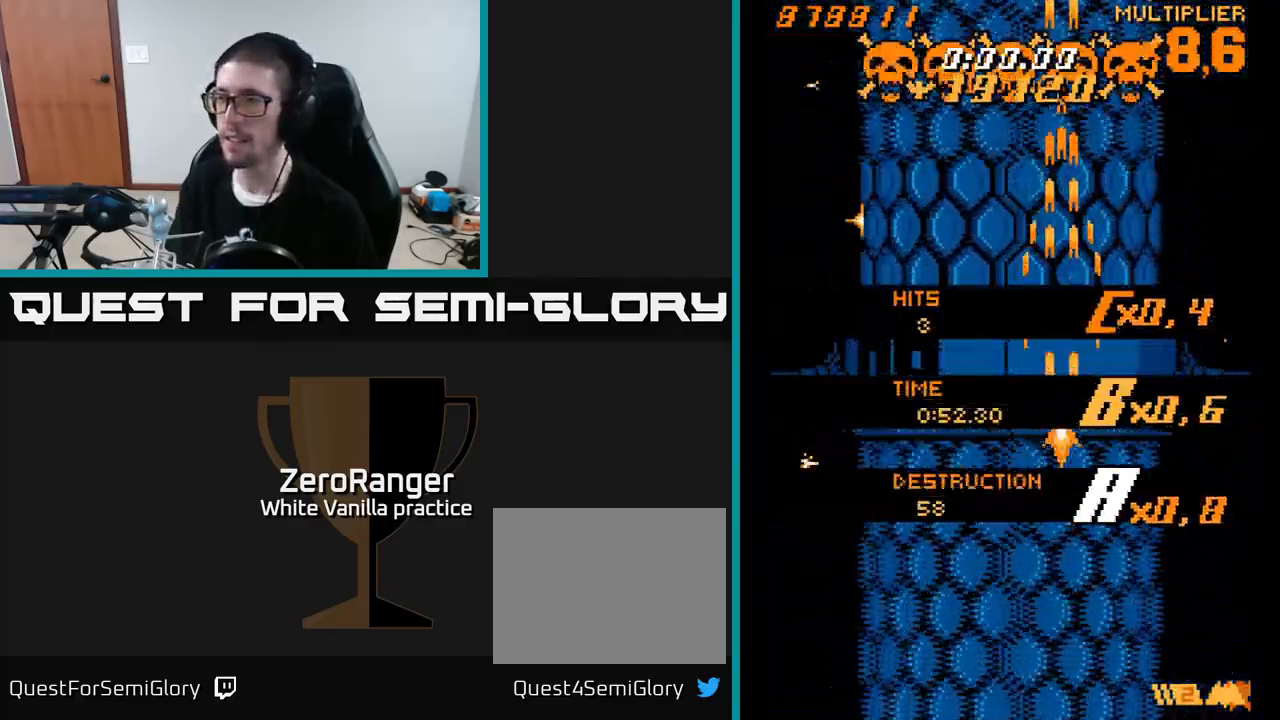
{"buttons": ["A", "DPAD_DOWN"], "right_stick": "center", "events": [[267, "A", "up"], [283, "A", "down"], [333, "DPAD_LEFT", "down"], [433, "DPAD_DOWN", "down"], [450, "DPAD_LEFT", "up"]]}
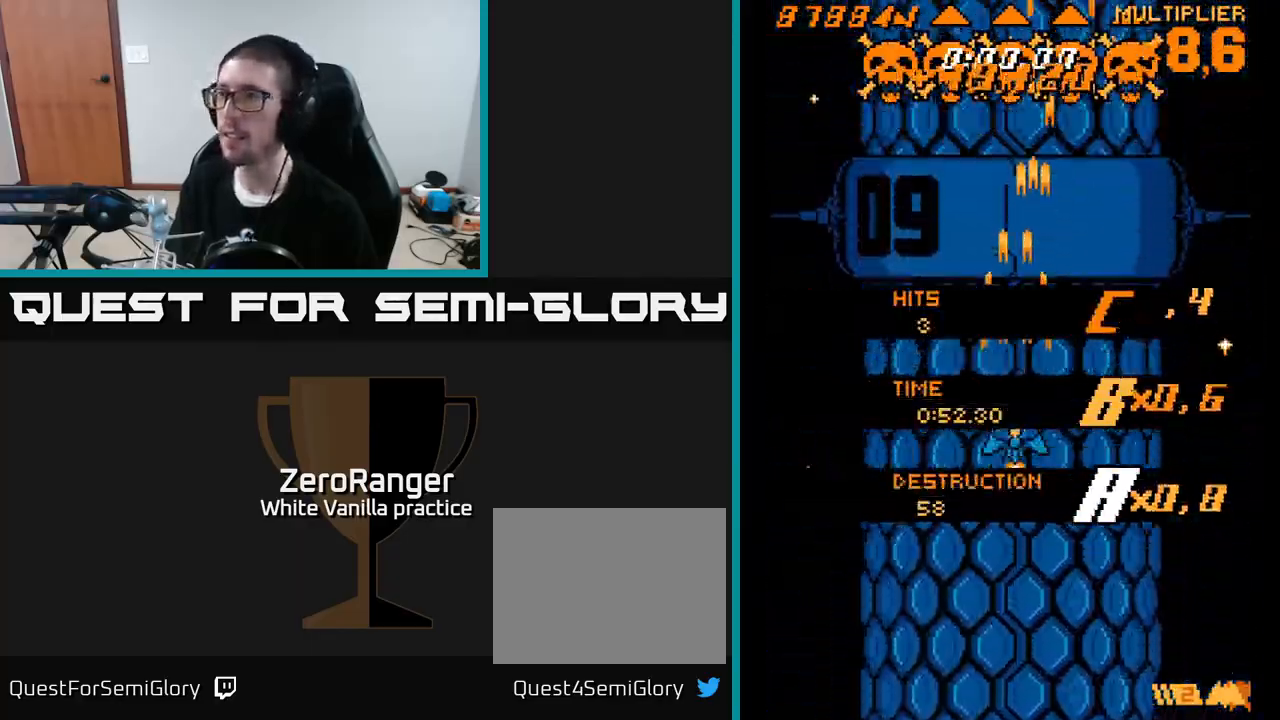
{"buttons": ["A", "DPAD_UP"], "right_stick": "center", "events": [[67, "DPAD_DOWN", "up"], [350, "DPAD_UP", "down"]]}
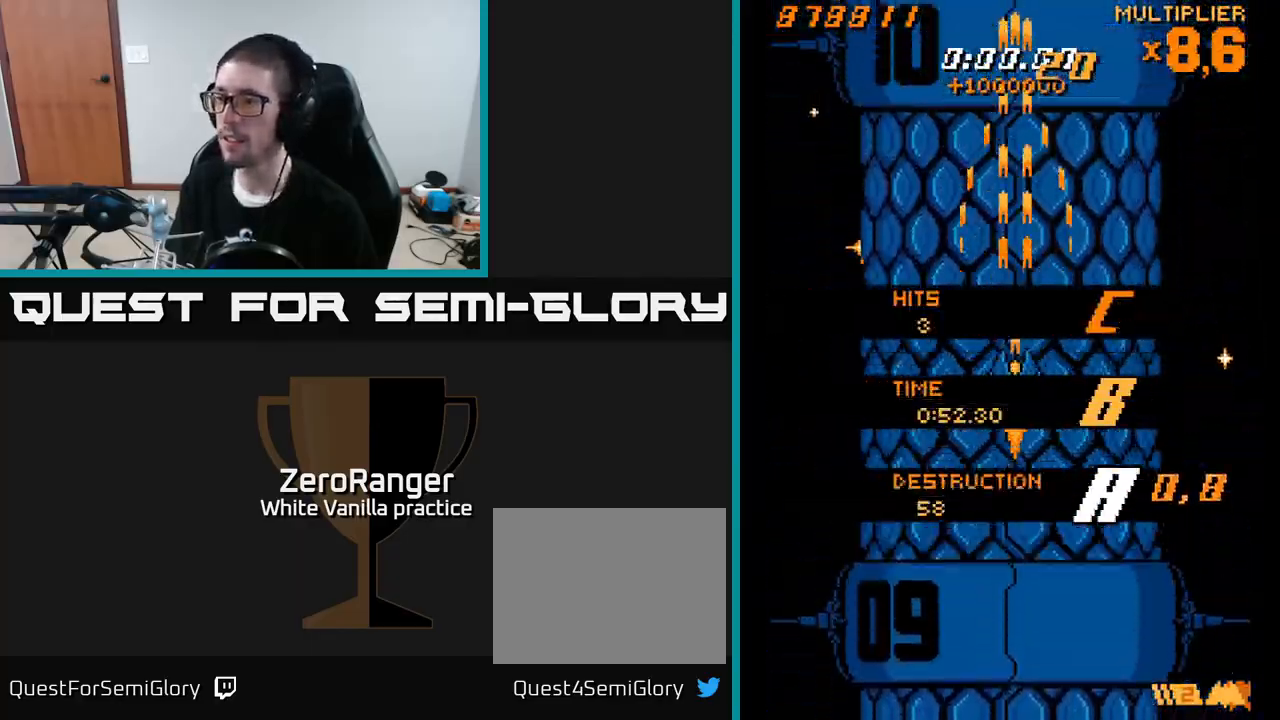
{"buttons": ["A", "DPAD_DOWN", "DPAD_LEFT"], "right_stick": "center", "events": [[117, "DPAD_UP", "up"], [167, "DPAD_DOWN", "down"], [267, "DPAD_LEFT", "down"]]}
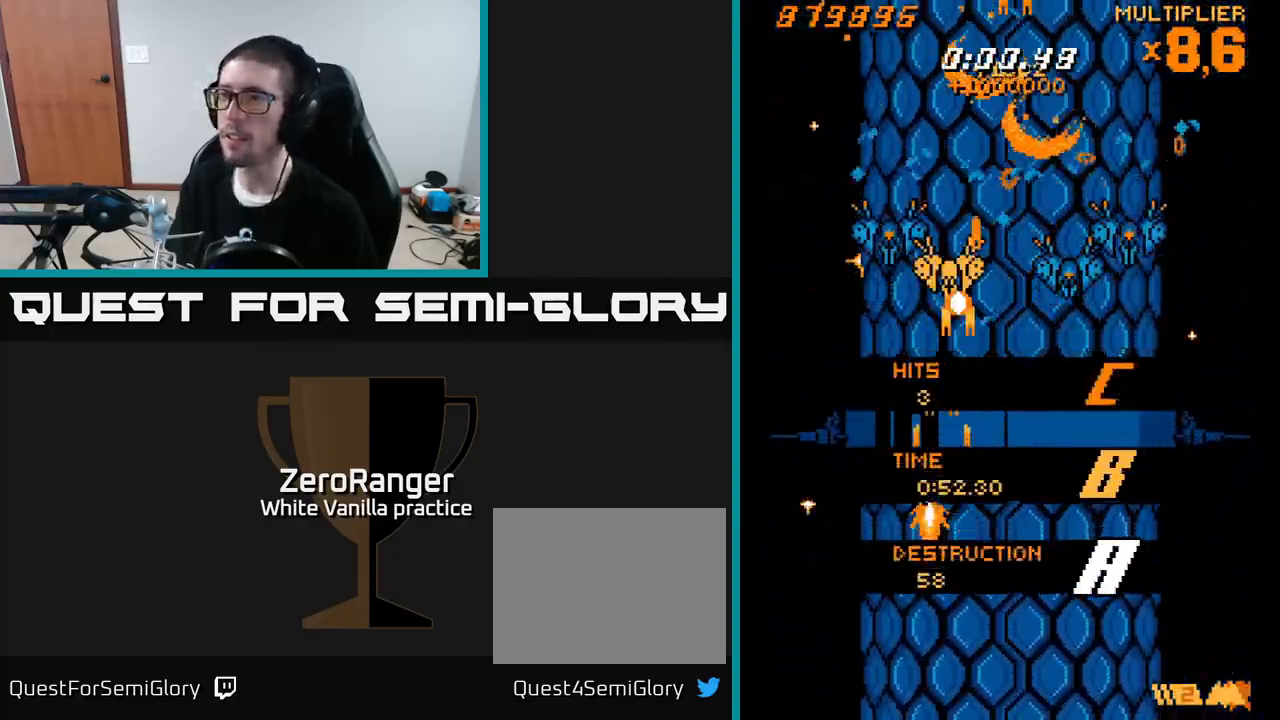
{"buttons": ["A", "DPAD_UP", "DPAD_RIGHT"], "right_stick": "center", "events": [[17, "DPAD_DOWN", "up"], [167, "DPAD_LEFT", "up"], [200, "DPAD_RIGHT", "down"], [217, "DPAD_DOWN", "down"], [283, "DPAD_RIGHT", "up"], [367, "DPAD_DOWN", "up"], [433, "DPAD_RIGHT", "down"], [483, "DPAD_UP", "down"]]}
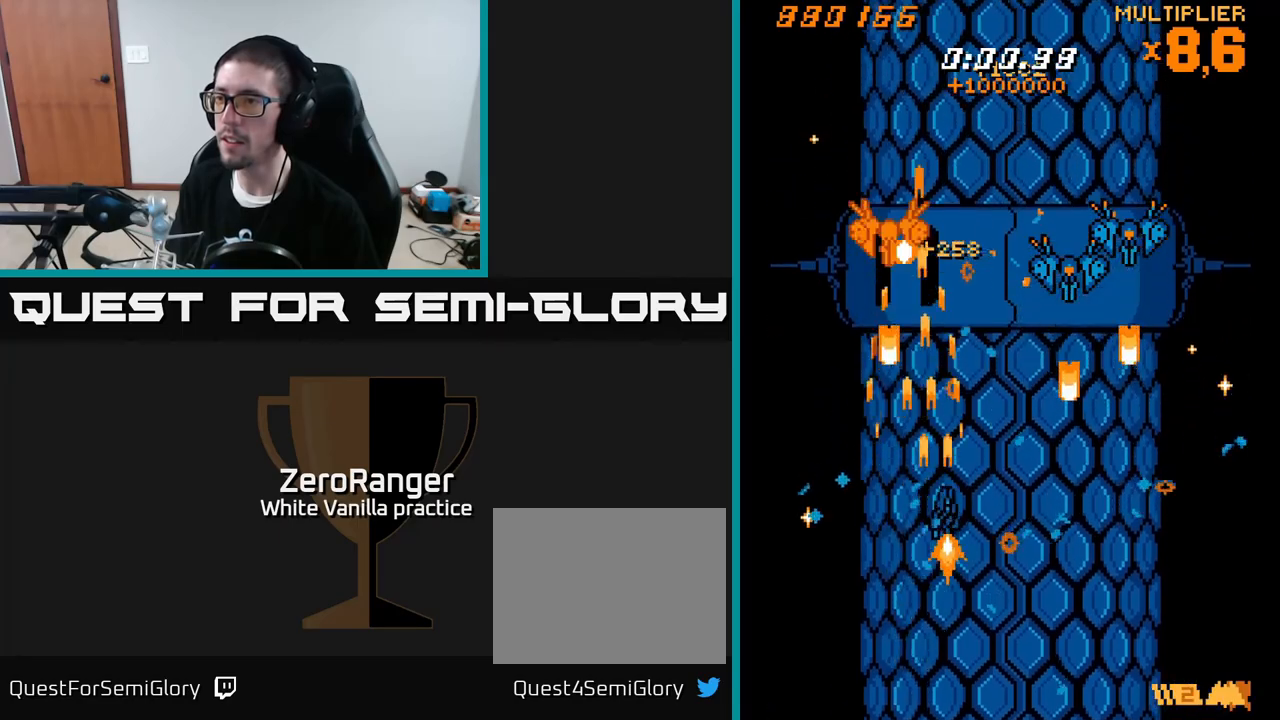
{"buttons": ["A", "DPAD_UP"], "right_stick": "center", "events": [[150, "DPAD_RIGHT", "up"]]}
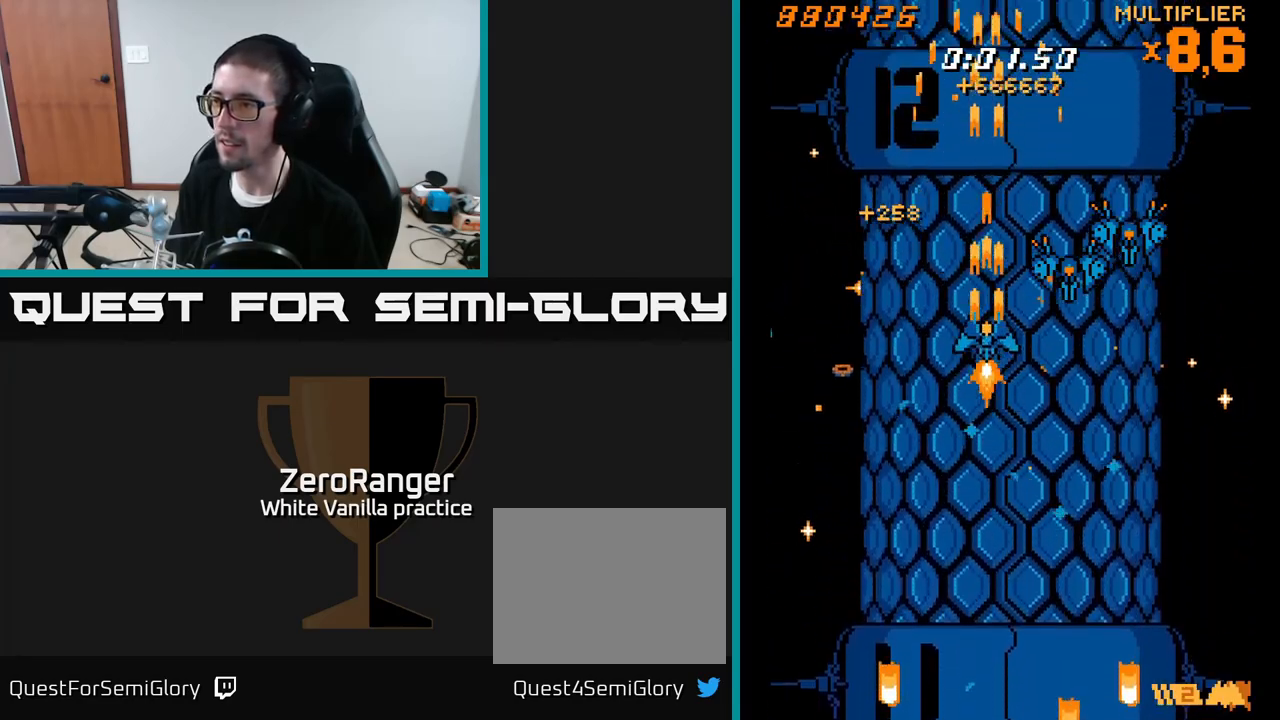
{"buttons": ["X", "DPAD_UP", "DPAD_RIGHT"], "right_stick": "center", "events": [[233, "X", "down"], [267, "A", "up"], [317, "DPAD_RIGHT", "down"]]}
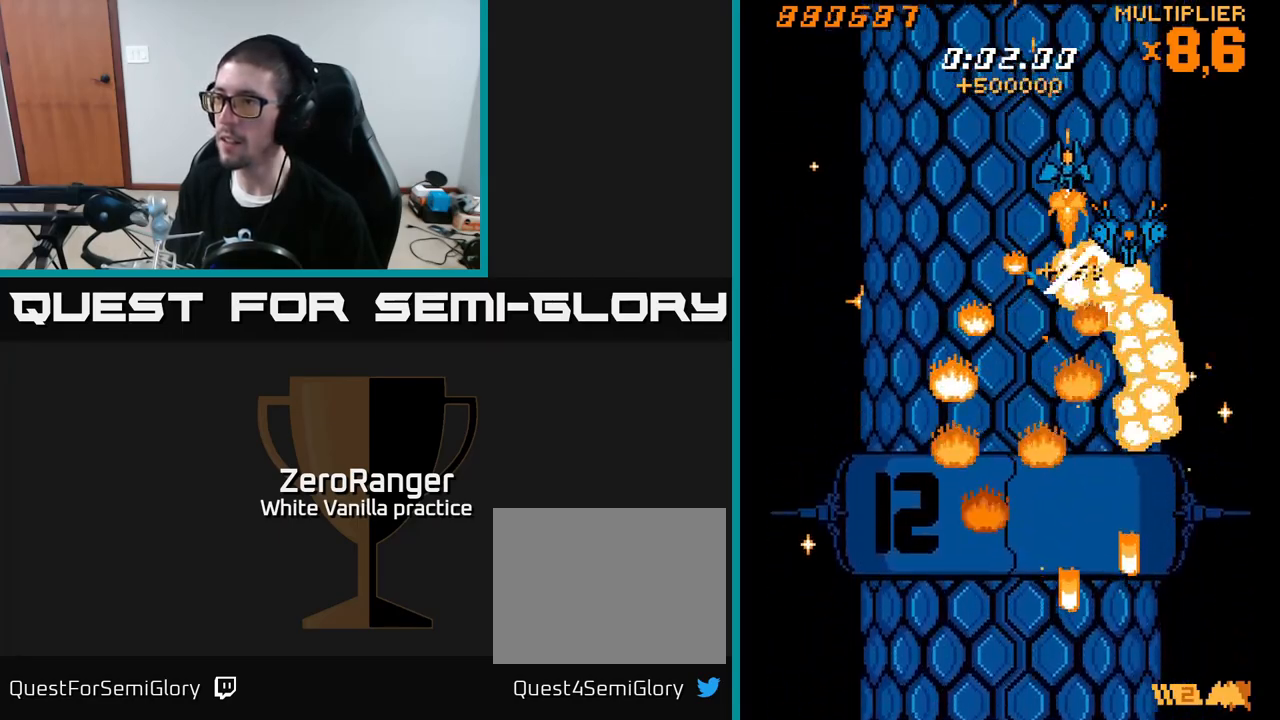
{"buttons": ["A", "DPAD_DOWN", "DPAD_LEFT"], "right_stick": "center", "events": [[183, "DPAD_UP", "up"], [217, "DPAD_RIGHT", "up"], [233, "DPAD_DOWN", "down"], [250, "DPAD_LEFT", "down"], [333, "A", "down"], [367, "X", "up"]]}
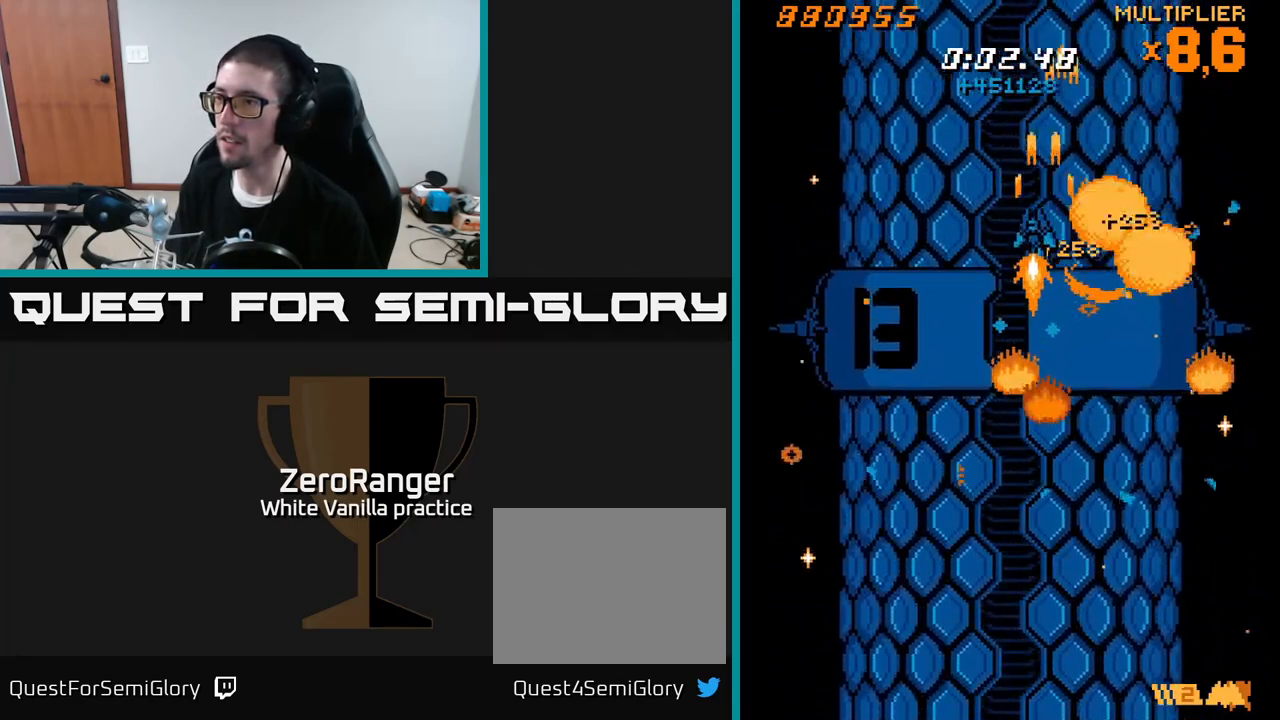
{"buttons": ["A", "DPAD_DOWN"], "right_stick": "center", "events": [[217, "DPAD_LEFT", "up"], [283, "DPAD_RIGHT", "down"], [433, "DPAD_RIGHT", "up"]]}
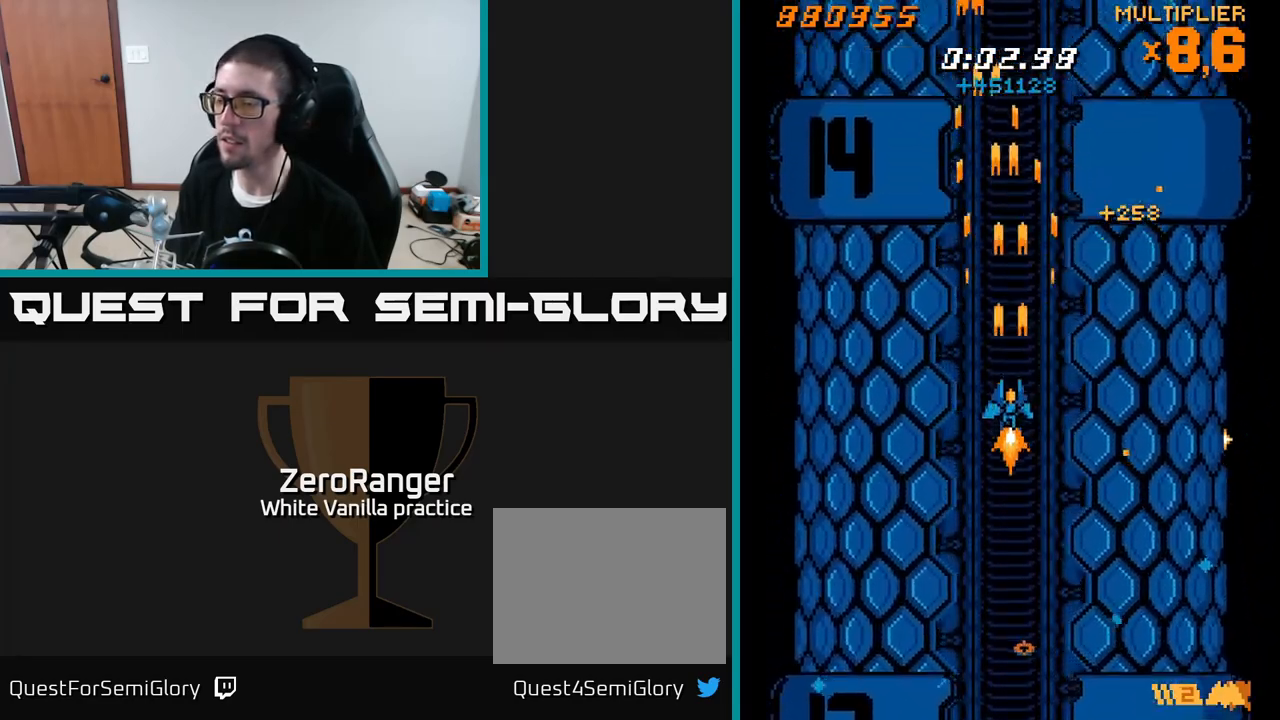
{"buttons": [], "right_stick": "center", "events": [[17, "A", "up"], [50, "DPAD_DOWN", "up"]]}
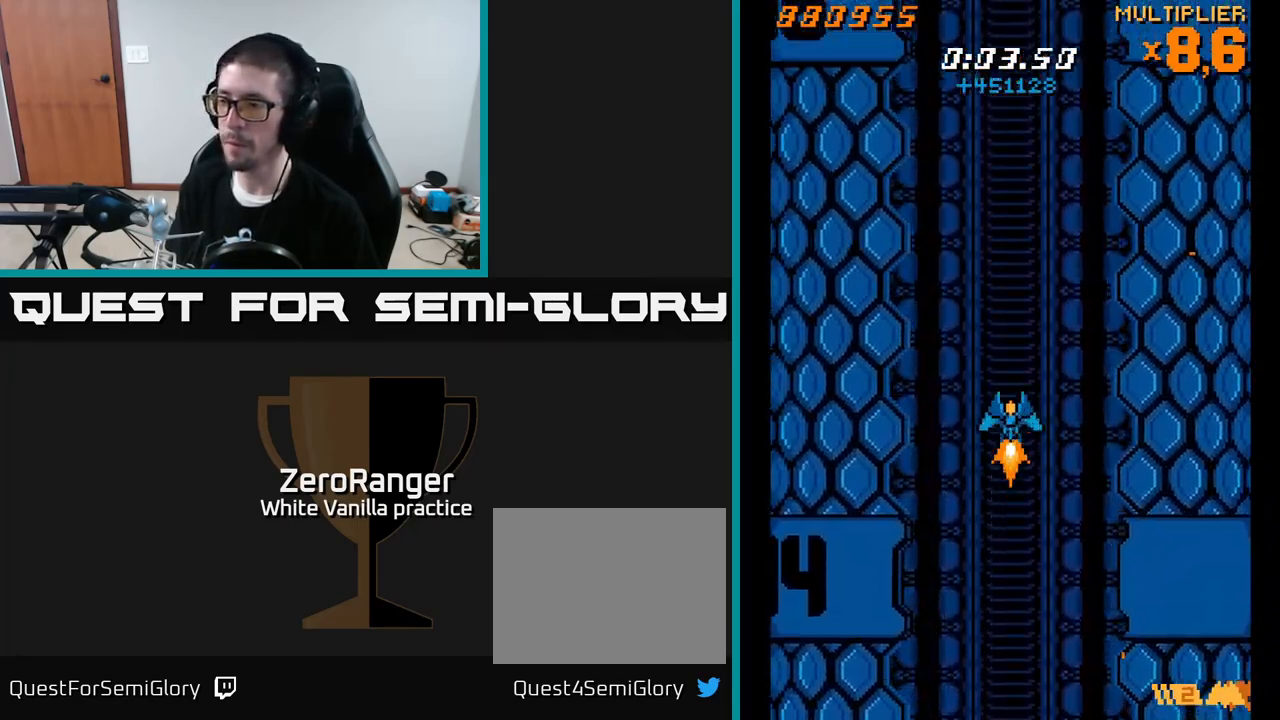
{"buttons": [], "right_stick": "center", "events": [[117, "DPAD_LEFT", "down"], [233, "DPAD_LEFT", "up"]]}
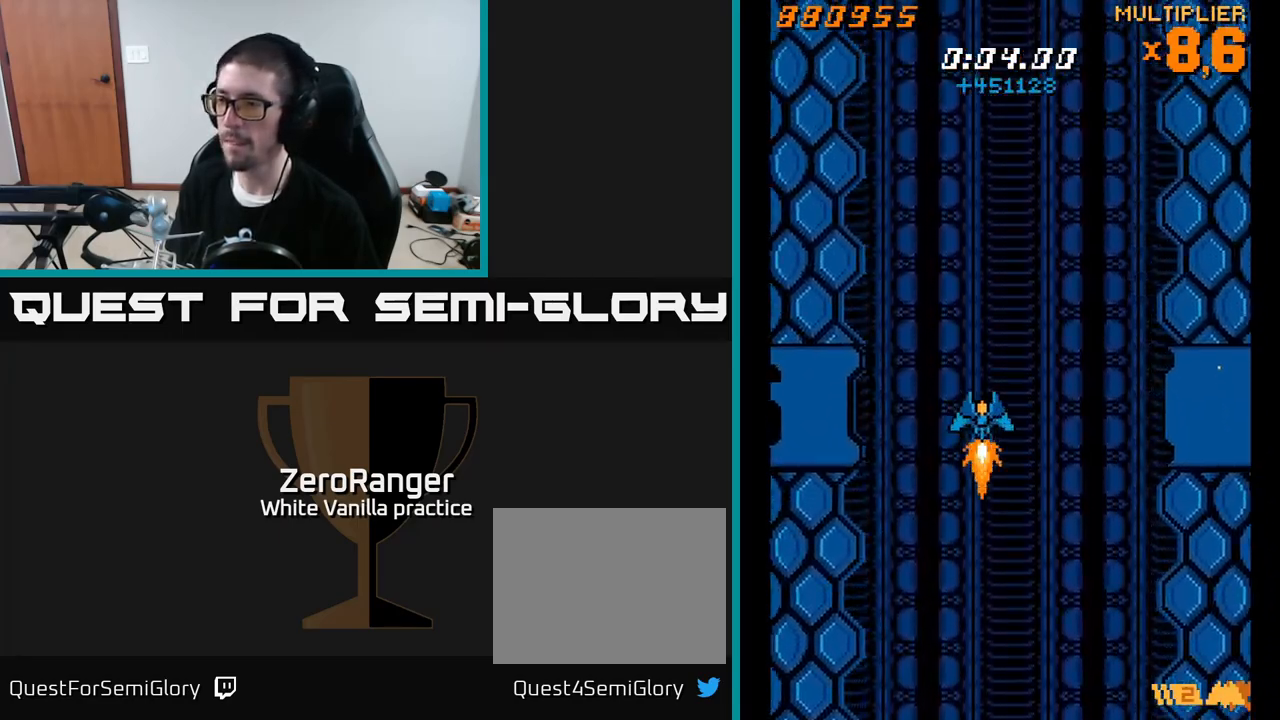
{"buttons": [], "right_stick": "center", "events": []}